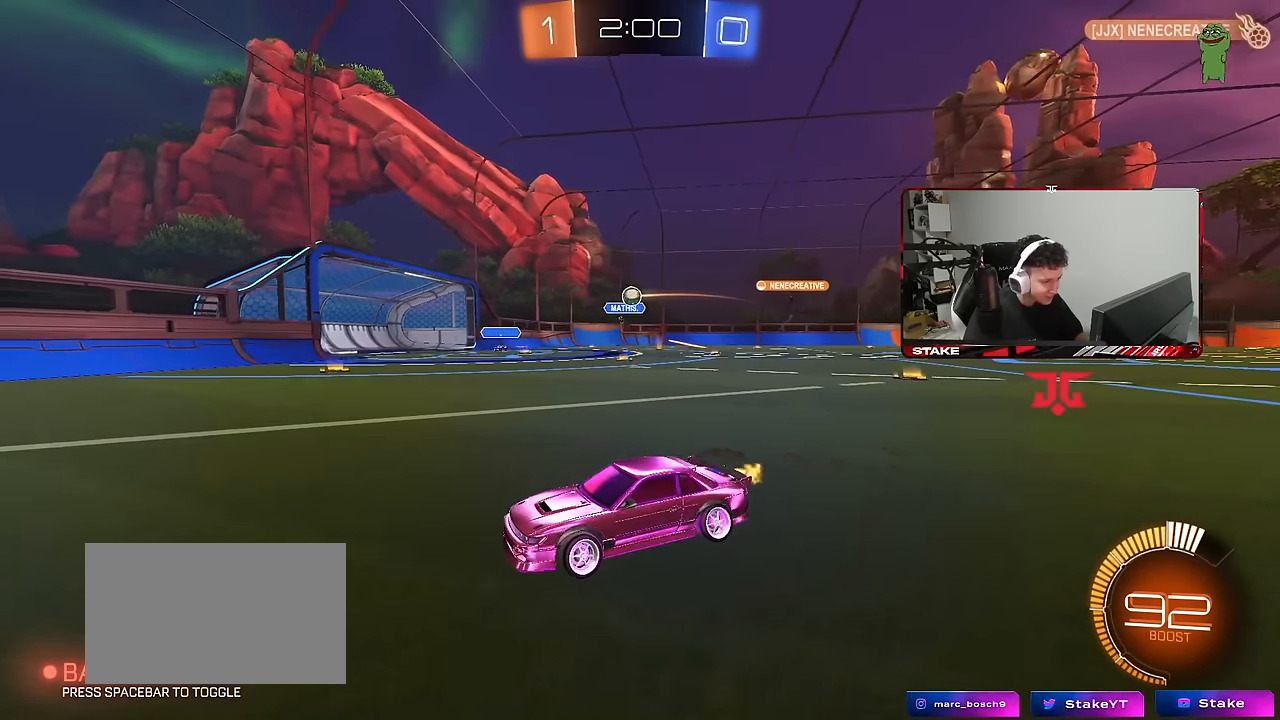
Gameplay with keyboard and mouse; each line is a JSON object with the keys and mouse buttons held at the frame after it. "events" lists presses ("down") and releases ("up") of "1", "2", "3", "4", "5", "a", "alt", "c", "caps_lock", "ctrl", "d", "e", "f", "g", "q", "r", "s", "shift", "space", "t", "tab", "v", "w", "x", "z", "mouse_left", "mouse_wheel" and "mouse_right" between this image and that frame as [ms after this image, input, new state], when the widget could be followed in between. "mouse_left", "mouse_wheel", "mouse_right" = the "left", "wheel", "right" buttons of the "mouse" list. No other keys are recorded. "wheel" means that the mouse wheel is clicked or scrolled. "mouse_move" is the direction in which the mouse moves at that frame (one of eight, or "still"), when it could be read.
{"keys": ["a"], "mouse": [], "mouse_move": "still", "events": [[66, "w", "up"], [166, "d", "down"], [166, "w", "down"], [450, "d", "up"], [483, "a", "down"], [483, "w", "up"]]}
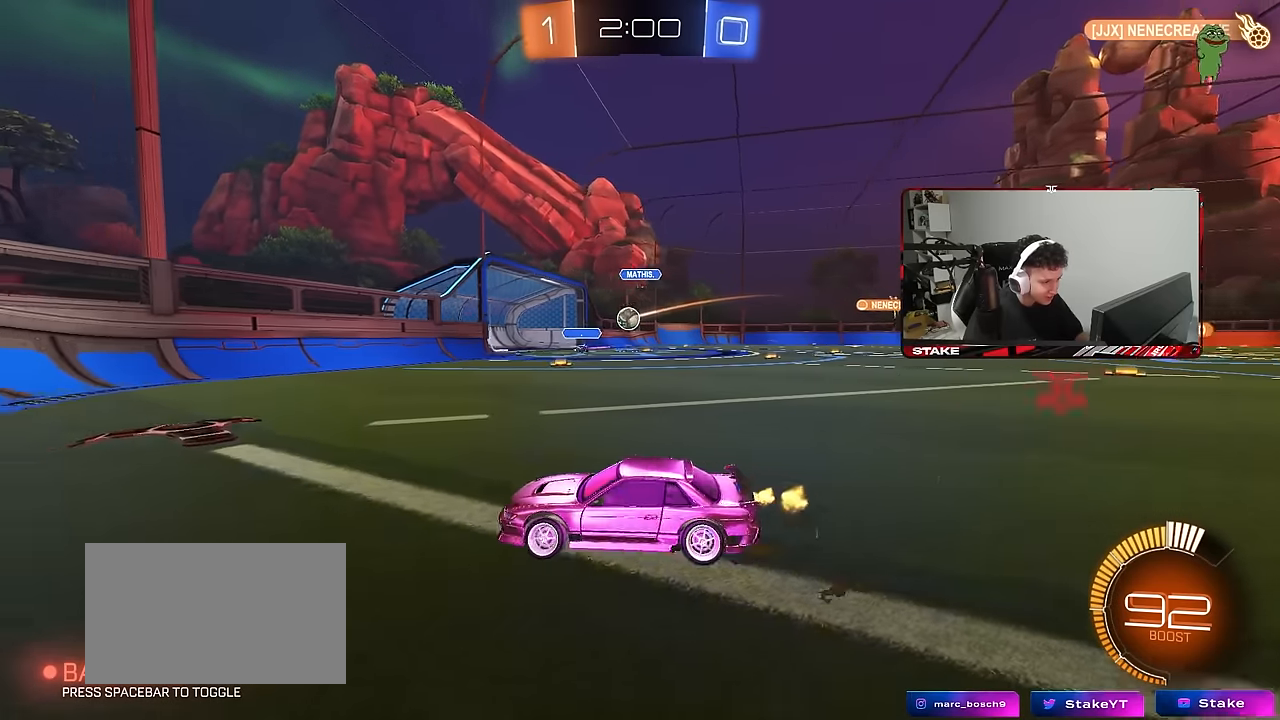
{"keys": ["d", "s"], "mouse": [], "mouse_move": "still", "events": [[83, "shift", "down"], [183, "shift", "up"], [366, "a", "up"], [366, "d", "down"], [500, "s", "down"]]}
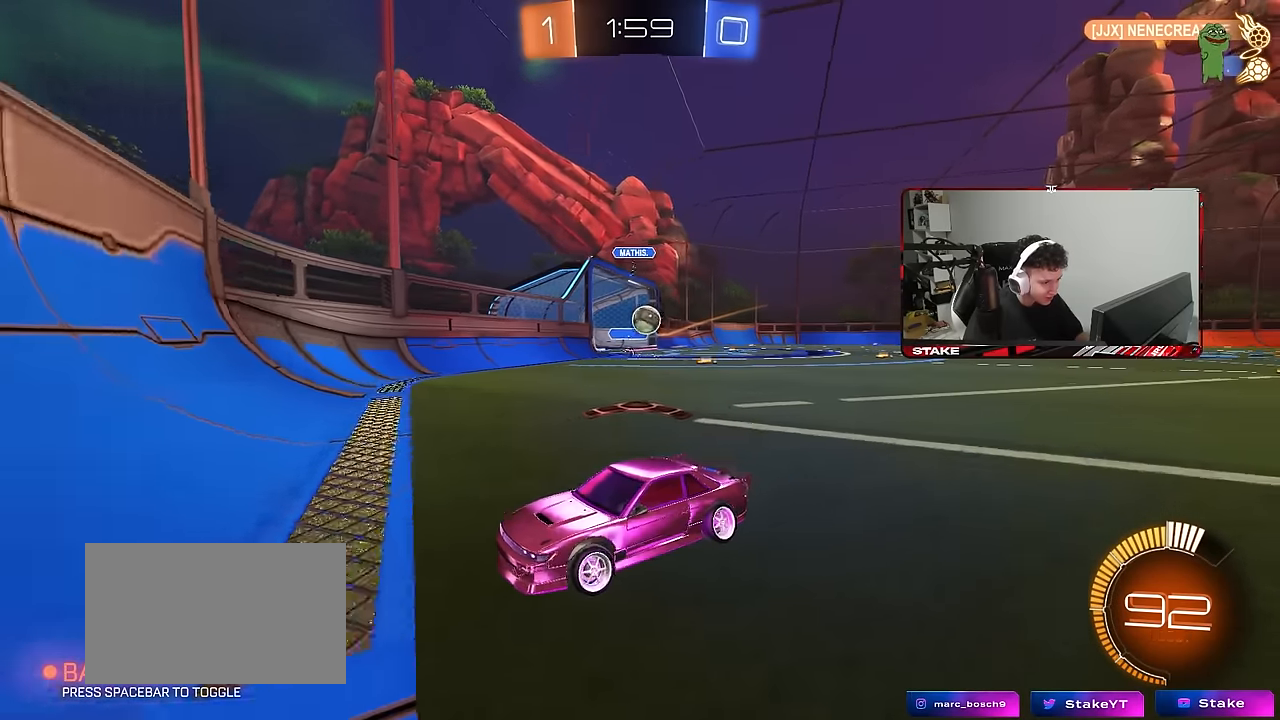
{"keys": ["a", "w"], "mouse": [], "mouse_move": "still", "events": [[100, "d", "up"], [200, "s", "up"], [233, "a", "down"], [283, "w", "down"]]}
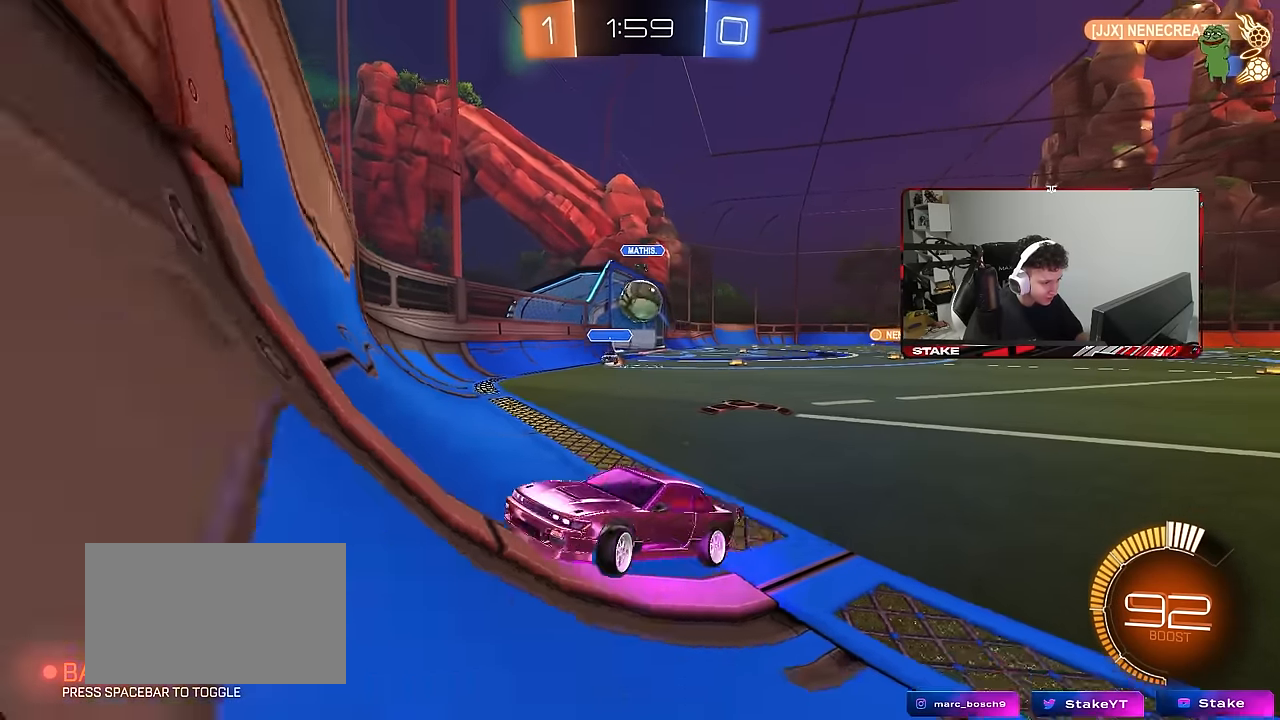
{"keys": ["a", "w"], "mouse": [], "mouse_move": "still", "events": [[33, "a", "up"], [250, "a", "down"], [350, "shift", "down"], [450, "shift", "up"]]}
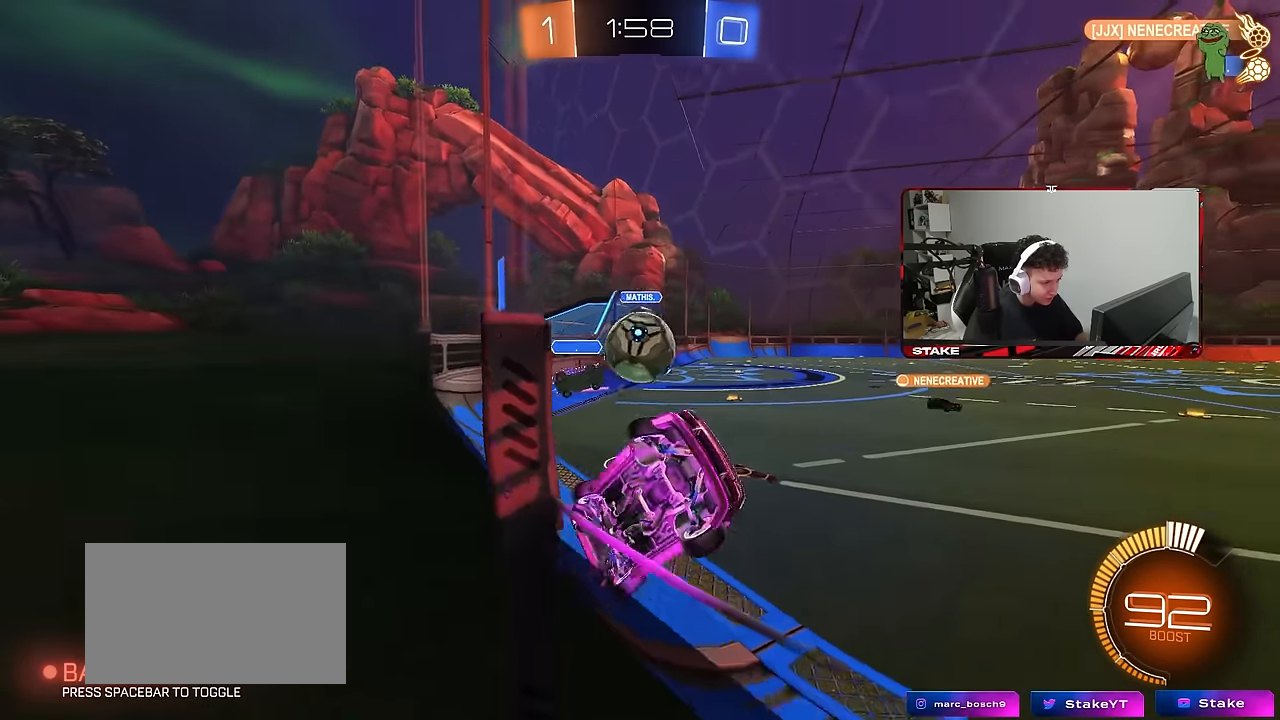
{"keys": ["a"], "mouse": [], "mouse_move": "still", "events": [[133, "w", "up"], [183, "s", "down"], [266, "a", "up"], [316, "s", "up"], [416, "a", "down"]]}
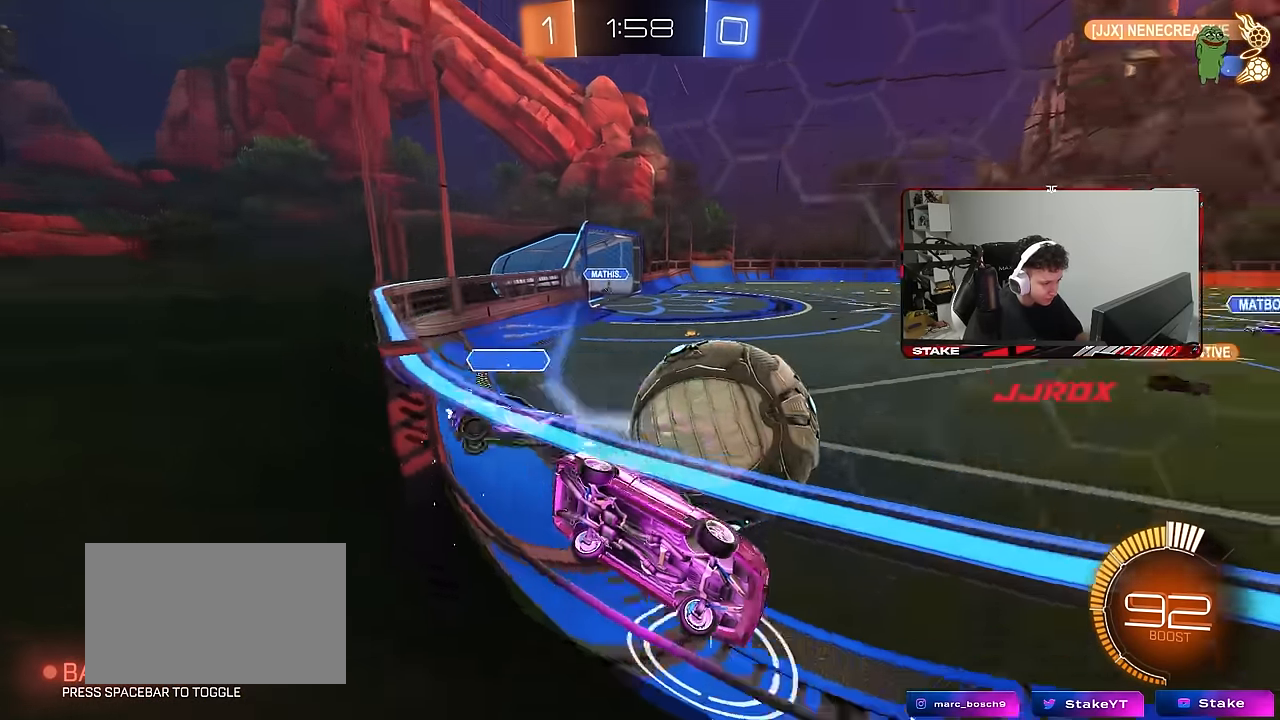
{"keys": ["d", "w"], "mouse": [], "mouse_move": "still", "events": [[16, "a", "up"], [100, "w", "down"], [200, "a", "down"], [233, "a", "up"], [333, "d", "down"]]}
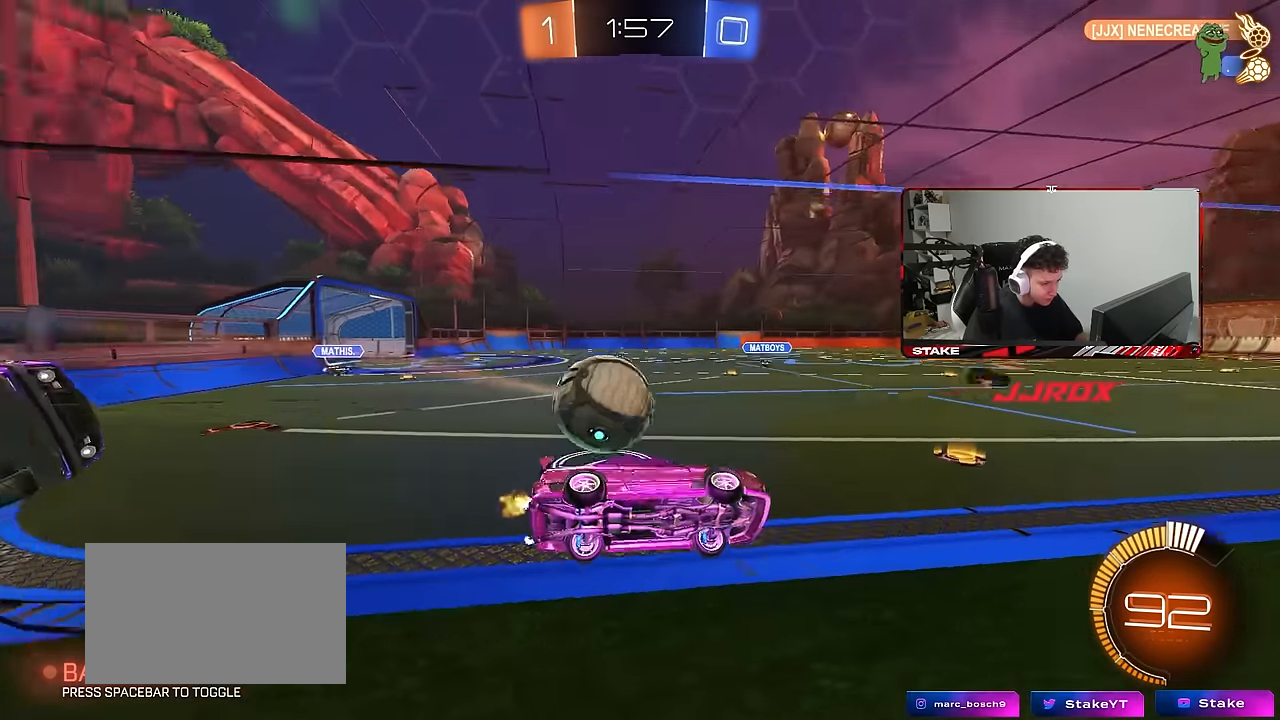
{"keys": ["a", "w"], "mouse": ["left"], "mouse_move": "down", "events": [[33, "a", "down"], [33, "d", "up"], [66, "shift", "down"], [166, "s", "down"], [166, "shift", "up"], [166, "w", "up"], [300, "mouse_left", "down"], [300, "s", "up"], [350, "w", "down"]]}
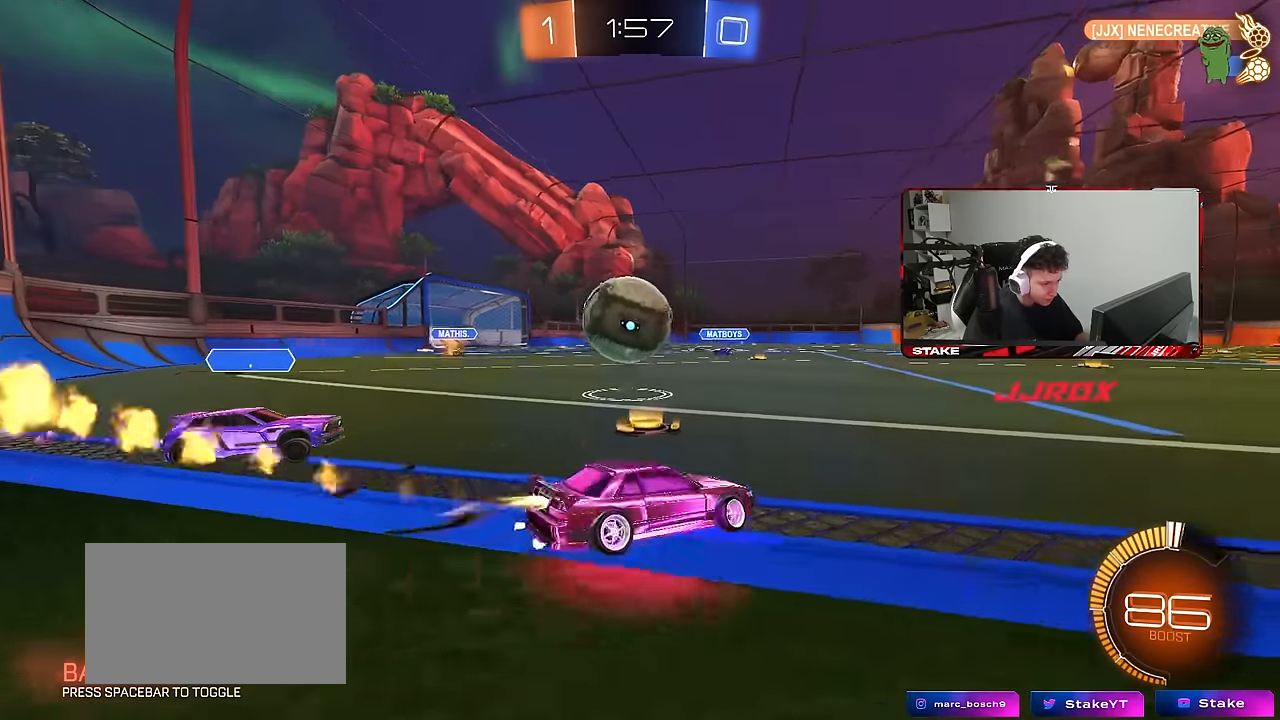
{"keys": ["a", "s", "shift"], "mouse": ["left", "right"], "mouse_move": "still", "events": [[133, "a", "up"], [183, "d", "down"], [183, "mouse_right", "down"], [183, "w", "up"], [233, "a", "down"], [233, "d", "up"], [233, "shift", "down"], [233, "w", "down"], [266, "mouse_right", "up"], [316, "mouse_right", "down"], [316, "s", "down"], [316, "w", "up"]]}
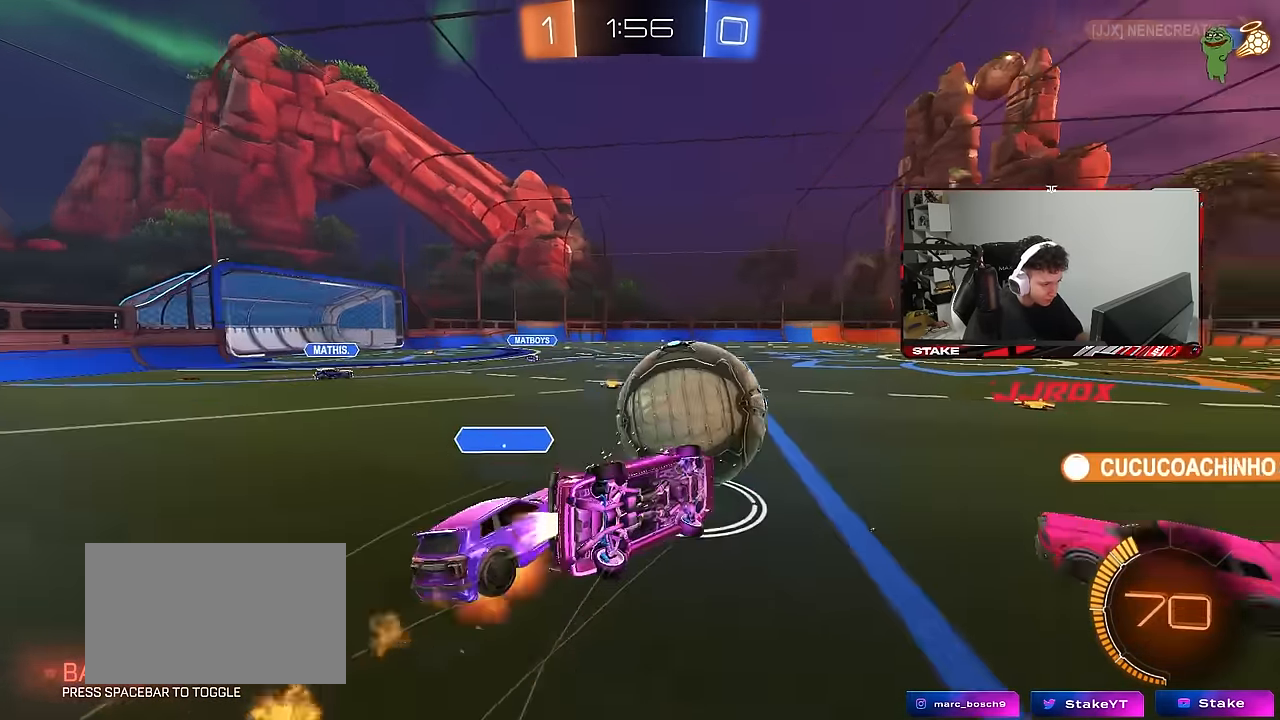
{"keys": ["a", "s", "shift"], "mouse": ["left"], "mouse_move": "still", "events": [[50, "mouse_right", "up"], [283, "s", "up"], [383, "s", "down"]]}
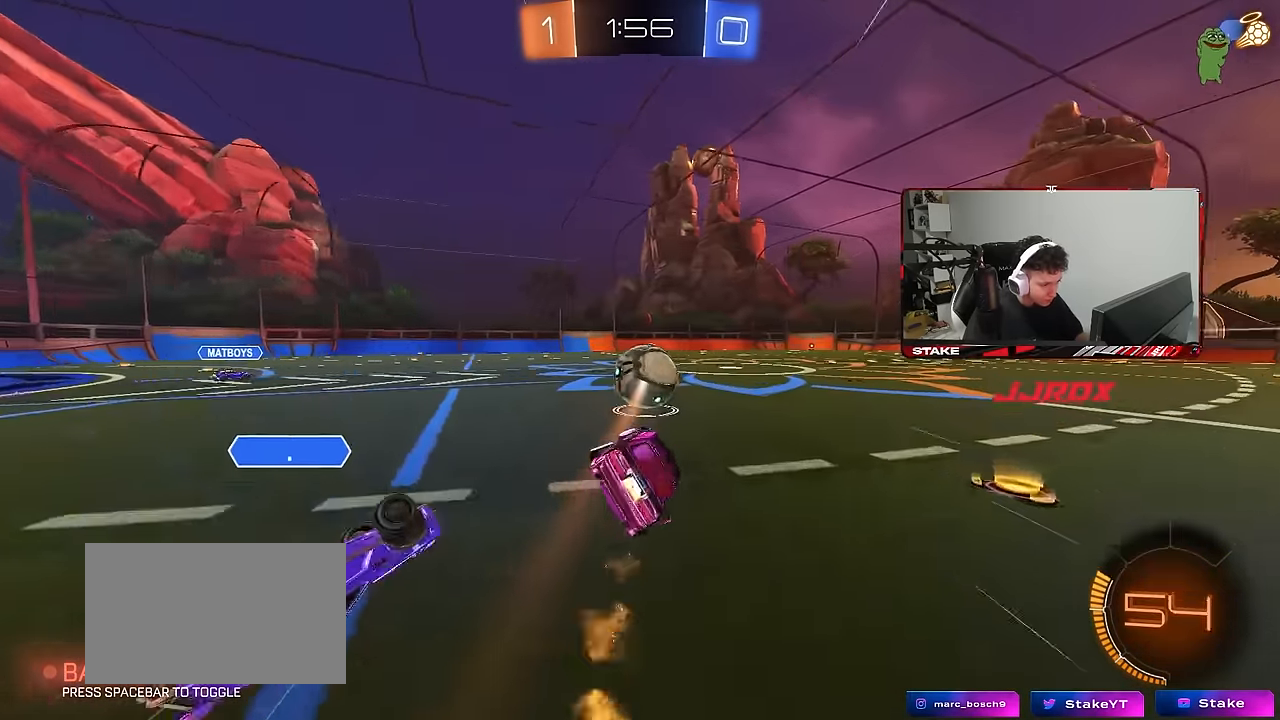
{"keys": ["d", "w"], "mouse": [], "mouse_move": "still", "events": [[16, "mouse_left", "up"], [66, "shift", "up"], [166, "a", "up"], [266, "s", "up"], [350, "d", "down"], [400, "w", "down"]]}
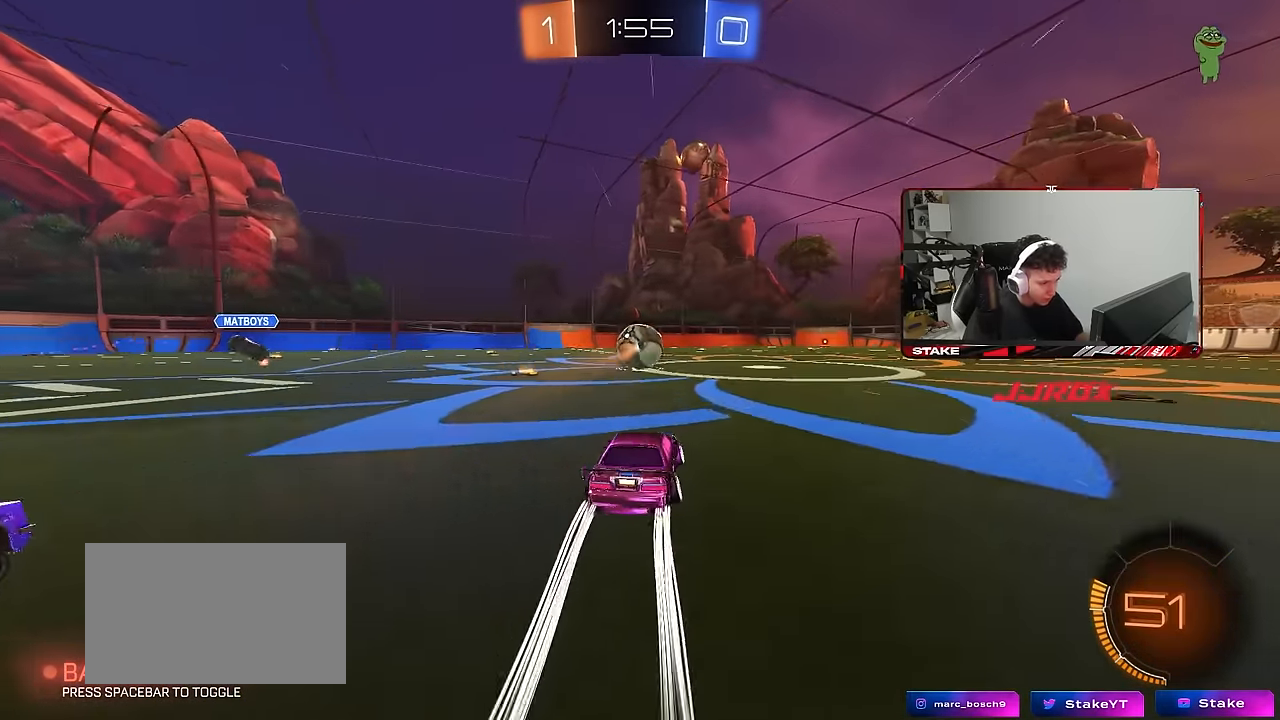
{"keys": ["d"], "mouse": ["right"], "mouse_move": "still", "events": [[33, "d", "up"], [83, "a", "down"], [233, "a", "up"], [366, "d", "down"], [466, "mouse_right", "down"], [466, "w", "up"]]}
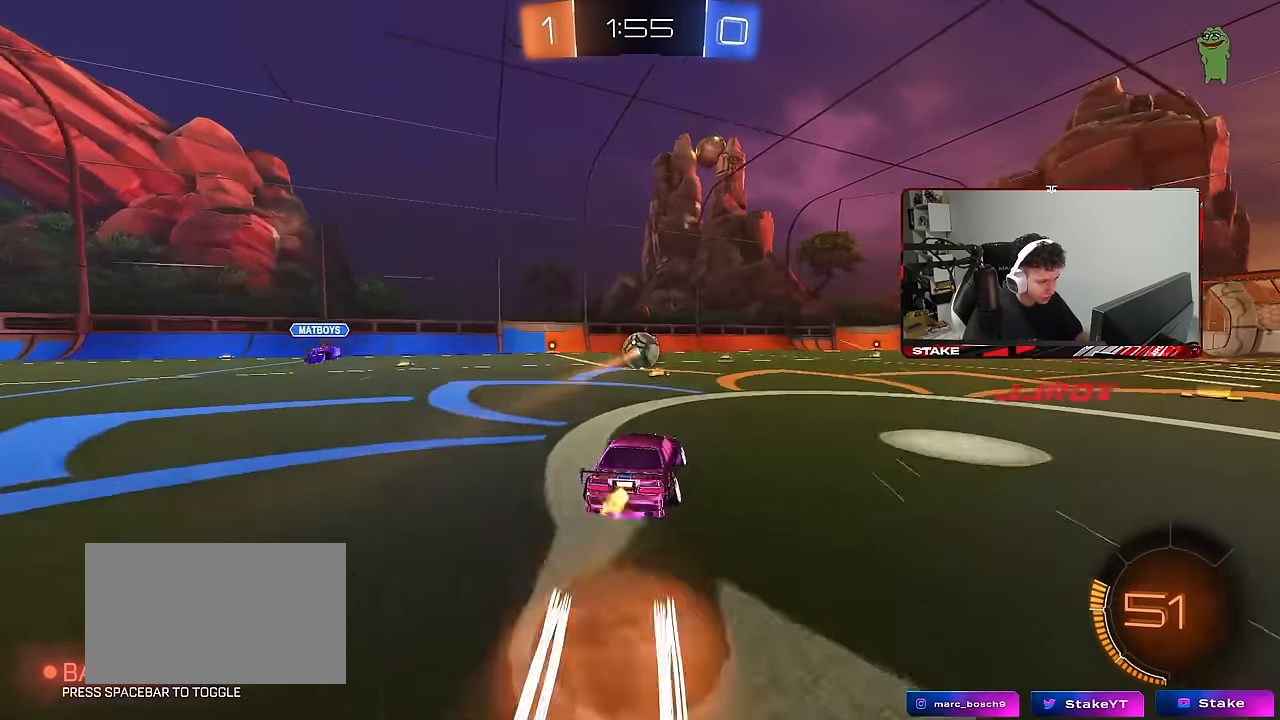
{"keys": ["d", "q", "s"], "mouse": ["left"], "mouse_move": "still", "events": [[150, "d", "up"], [200, "mouse_right", "up"], [250, "mouse_right", "down"], [283, "mouse_left", "down"], [283, "q", "down"], [283, "s", "down"], [383, "d", "down"], [433, "mouse_right", "up"]]}
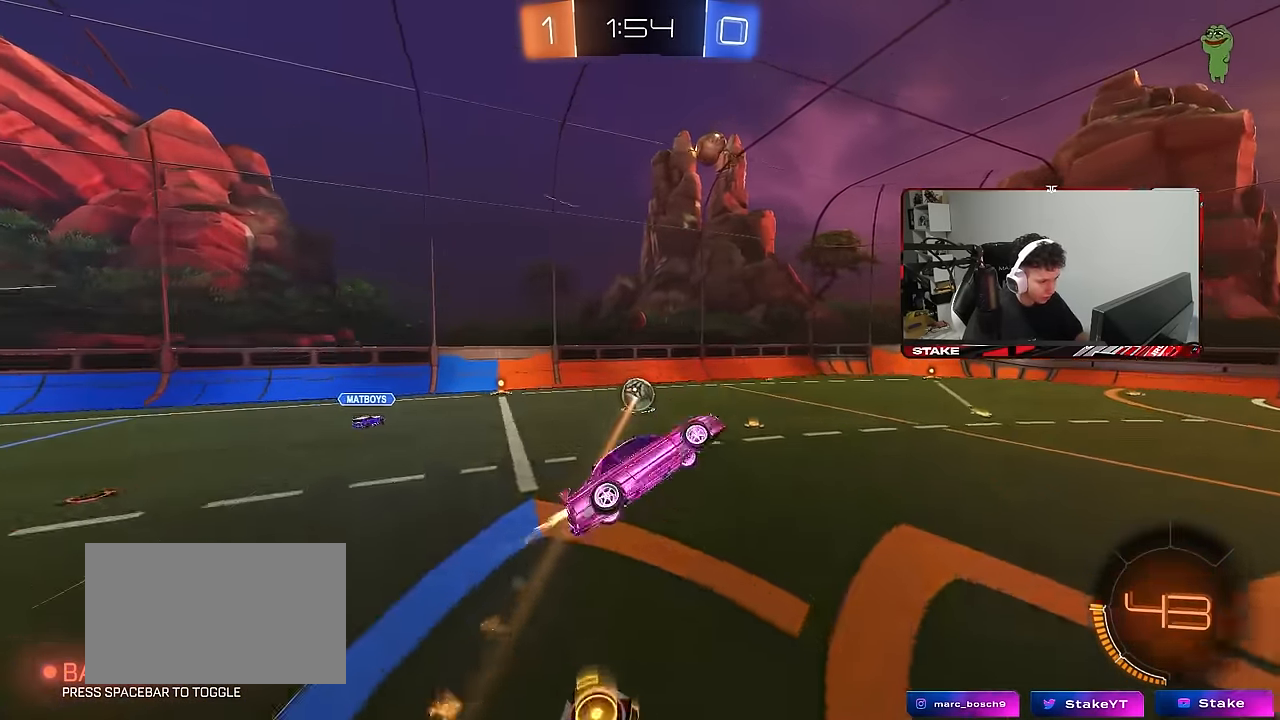
{"keys": ["q"], "mouse": ["left"], "mouse_move": "still", "events": [[33, "s", "up"], [266, "d", "up"], [350, "a", "down"], [500, "a", "up"]]}
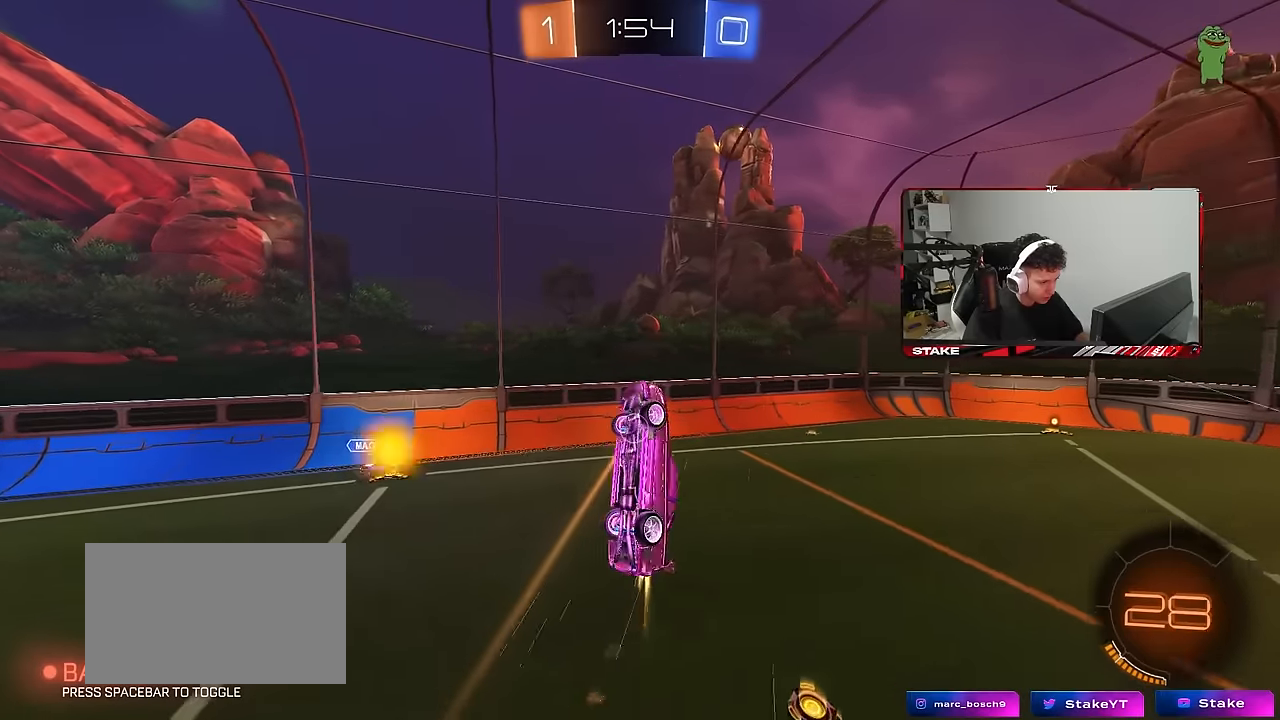
{"keys": ["a"], "mouse": ["left"], "mouse_move": "still", "events": [[33, "q", "up"], [283, "d", "down"], [283, "mouse_left", "up"], [366, "mouse_left", "down"], [466, "d", "up"], [500, "a", "down"]]}
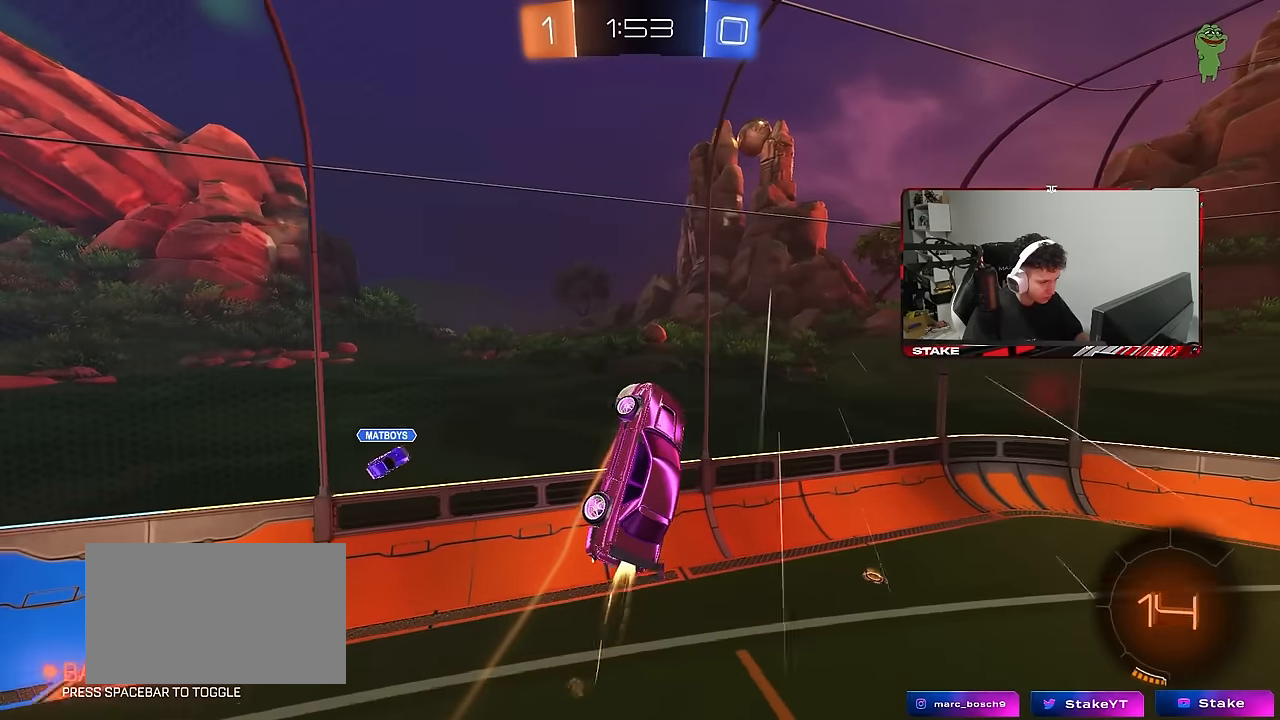
{"keys": ["d", "shift", "w"], "mouse": ["left"], "mouse_move": "still", "events": [[100, "a", "up"], [150, "mouse_left", "up"], [200, "a", "down"], [200, "w", "down"], [300, "mouse_left", "down"], [300, "shift", "down"], [333, "w", "up"], [433, "a", "up"], [433, "d", "down"], [483, "w", "down"]]}
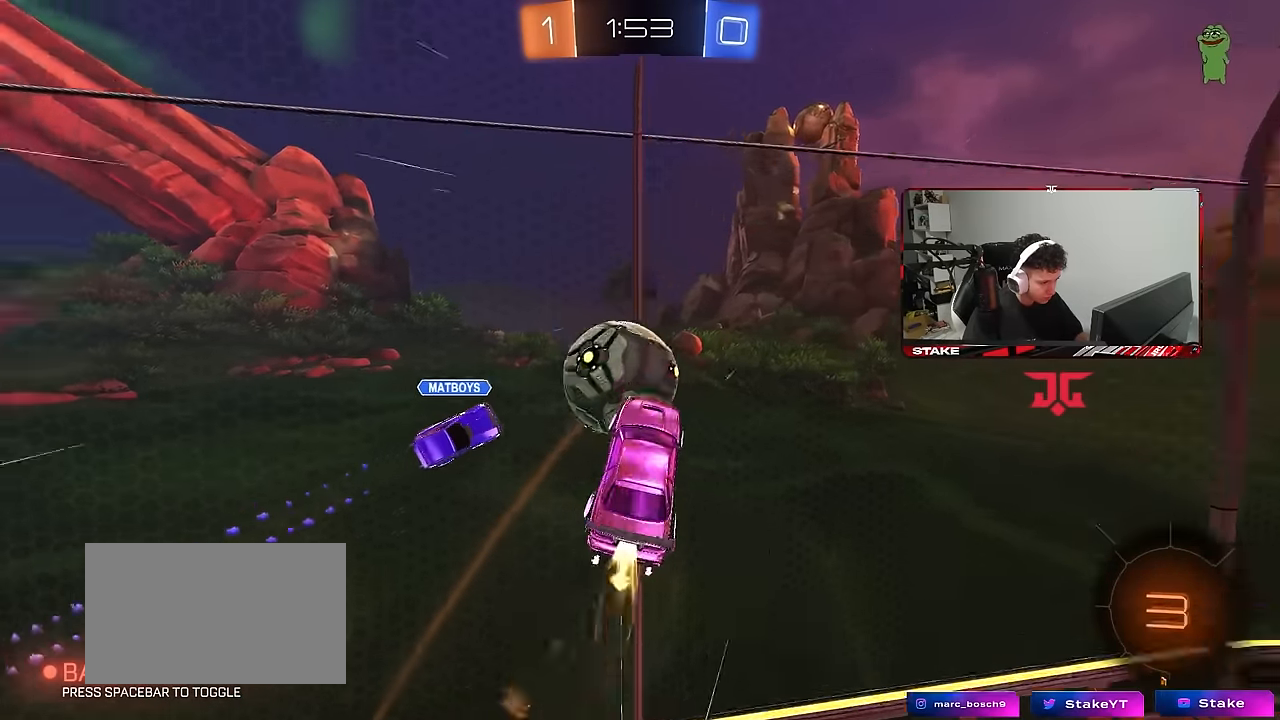
{"keys": [], "mouse": [], "mouse_move": "still", "events": [[116, "w", "up"], [216, "mouse_left", "up"], [250, "s", "down"], [250, "shift", "up"], [500, "d", "up"], [500, "s", "up"]]}
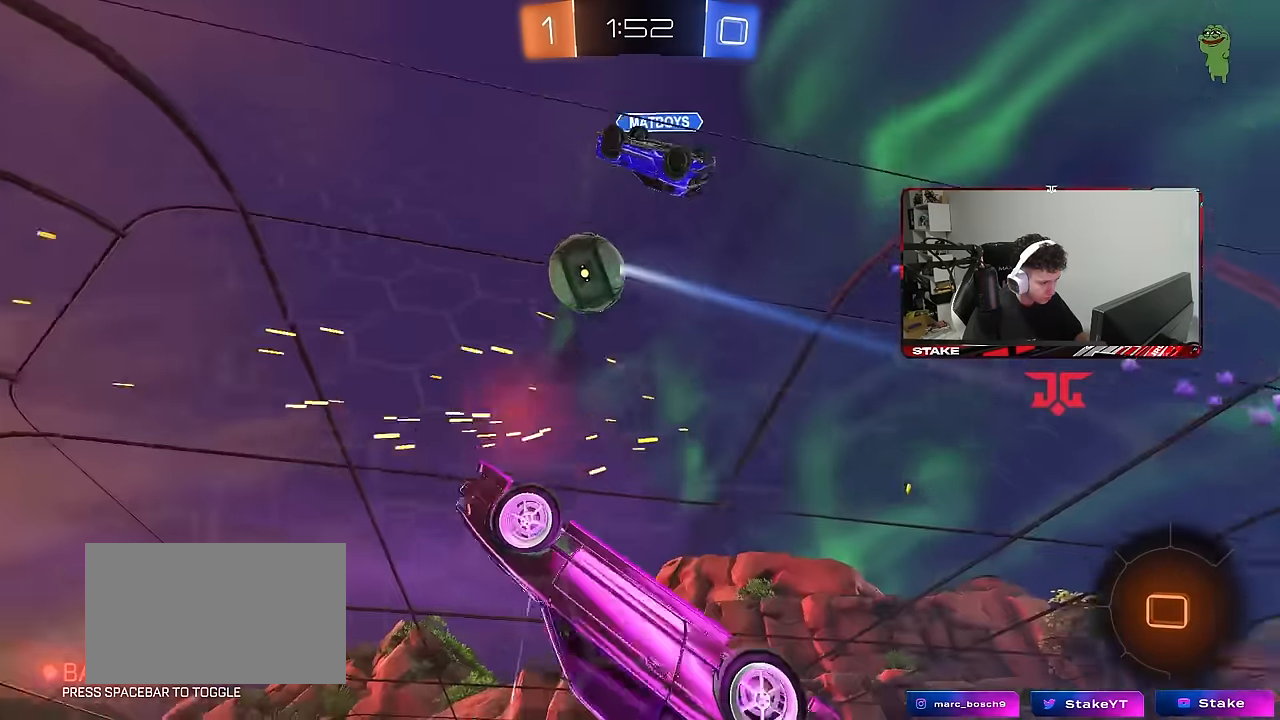
{"keys": ["shift"], "mouse": [], "mouse_move": "still", "events": [[183, "mouse_right", "down"], [316, "mouse_right", "up"], [466, "shift", "down"]]}
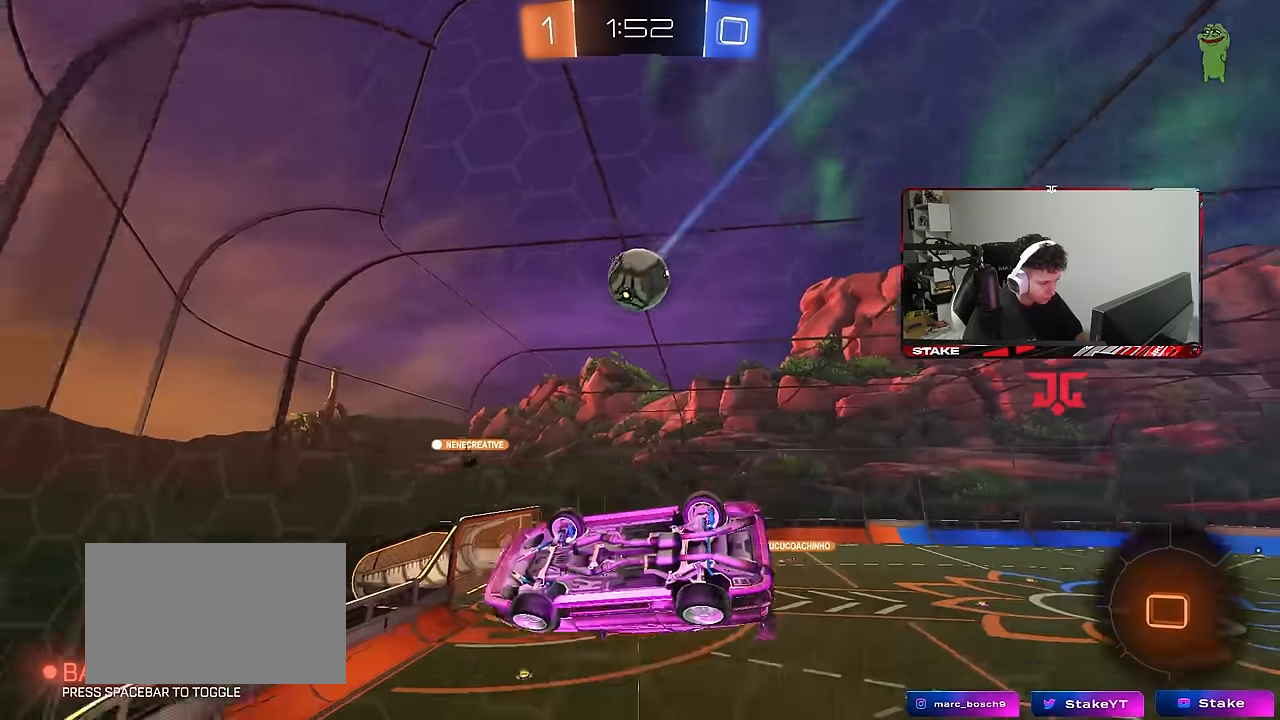
{"keys": [], "mouse": [], "mouse_move": "still", "events": [[16, "a", "down"], [100, "s", "down"], [200, "a", "up"], [200, "d", "down"], [200, "shift", "up"], [250, "s", "up"], [383, "d", "up"]]}
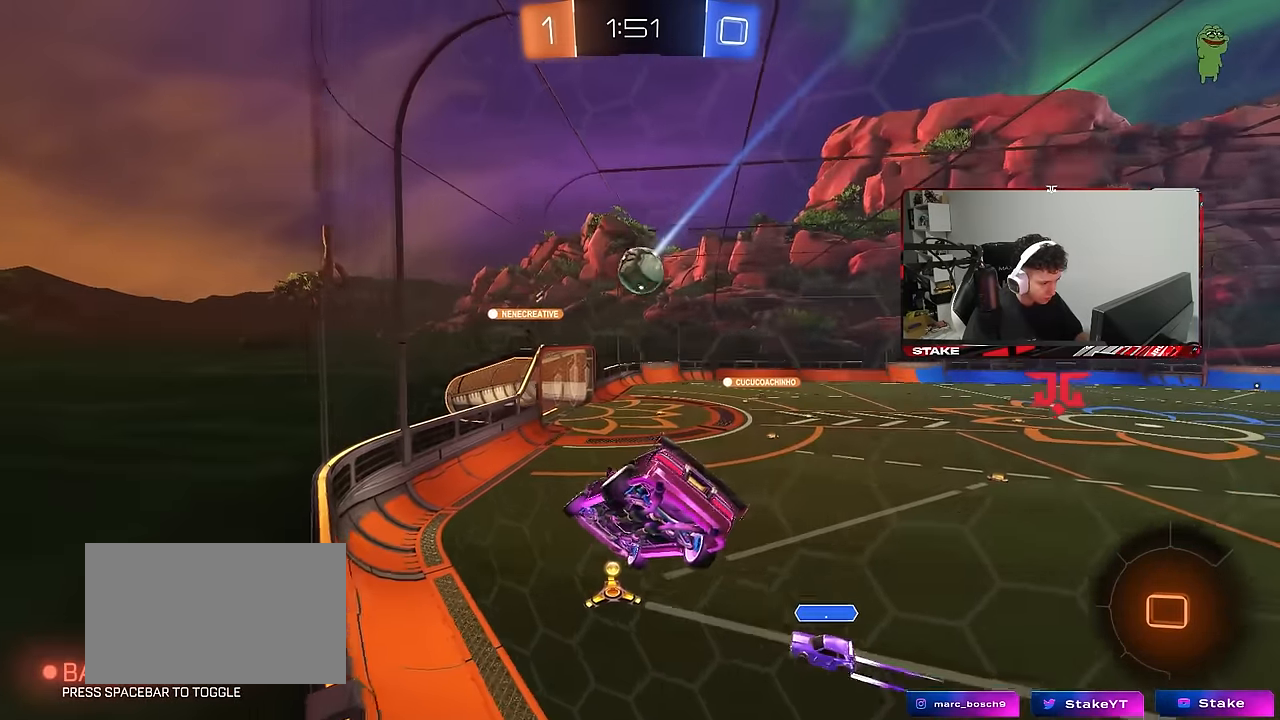
{"keys": ["d", "w"], "mouse": [], "mouse_move": "still", "events": [[66, "w", "down"], [166, "d", "down"], [300, "d", "up"], [450, "d", "down"]]}
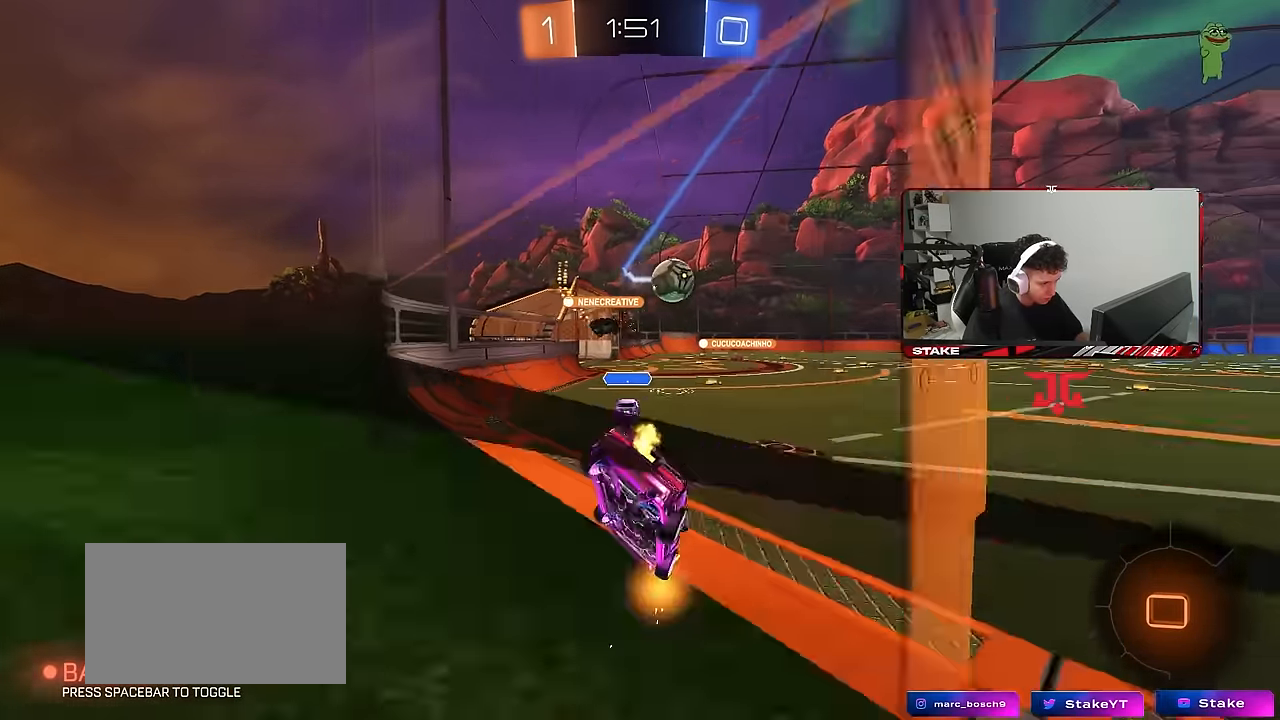
{"keys": ["w"], "mouse": ["right"], "mouse_move": "still", "events": [[133, "a", "down"], [133, "d", "up"], [316, "a", "up"], [416, "d", "down"], [500, "d", "up"], [500, "mouse_right", "down"]]}
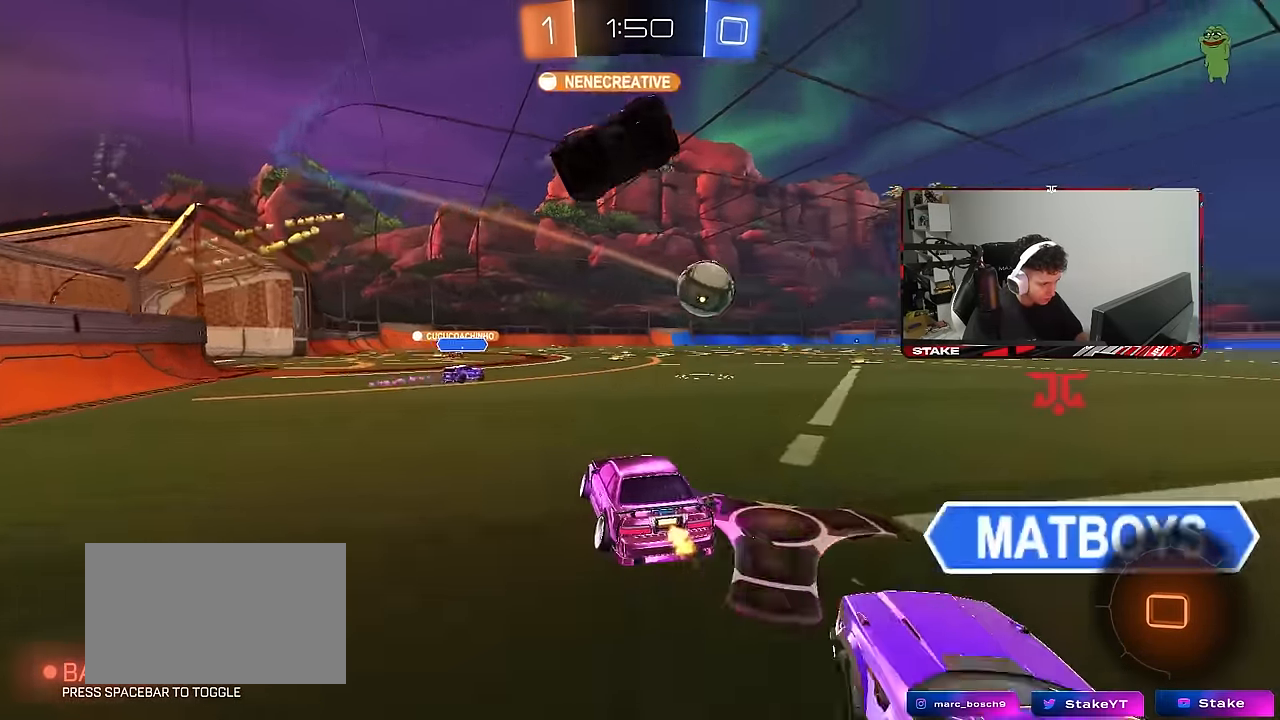
{"keys": ["a", "s", "shift"], "mouse": [], "mouse_move": "still", "events": [[50, "a", "down"], [50, "shift", "down"], [100, "mouse_right", "up"], [150, "mouse_right", "down"], [200, "s", "down"], [200, "w", "up"], [333, "mouse_right", "up"]]}
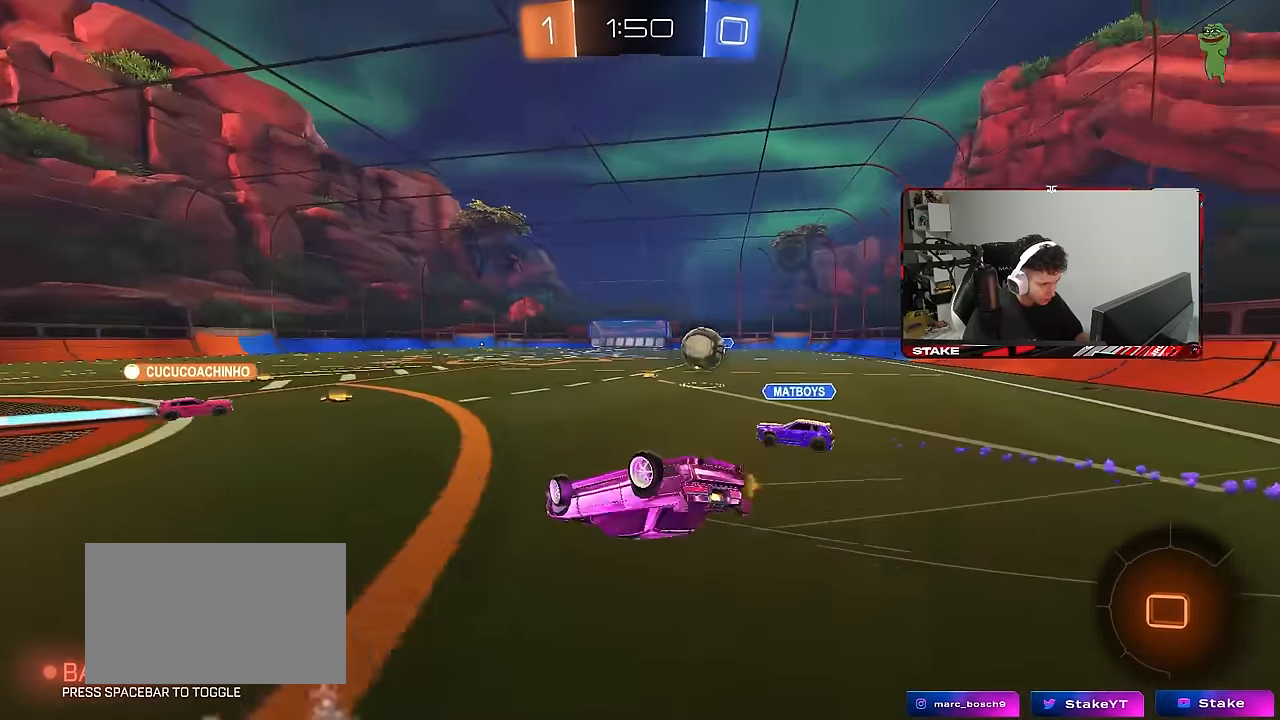
{"keys": ["a"], "mouse": [], "mouse_move": "still", "events": [[66, "s", "up"], [216, "s", "down"], [350, "shift", "up"], [450, "s", "up"]]}
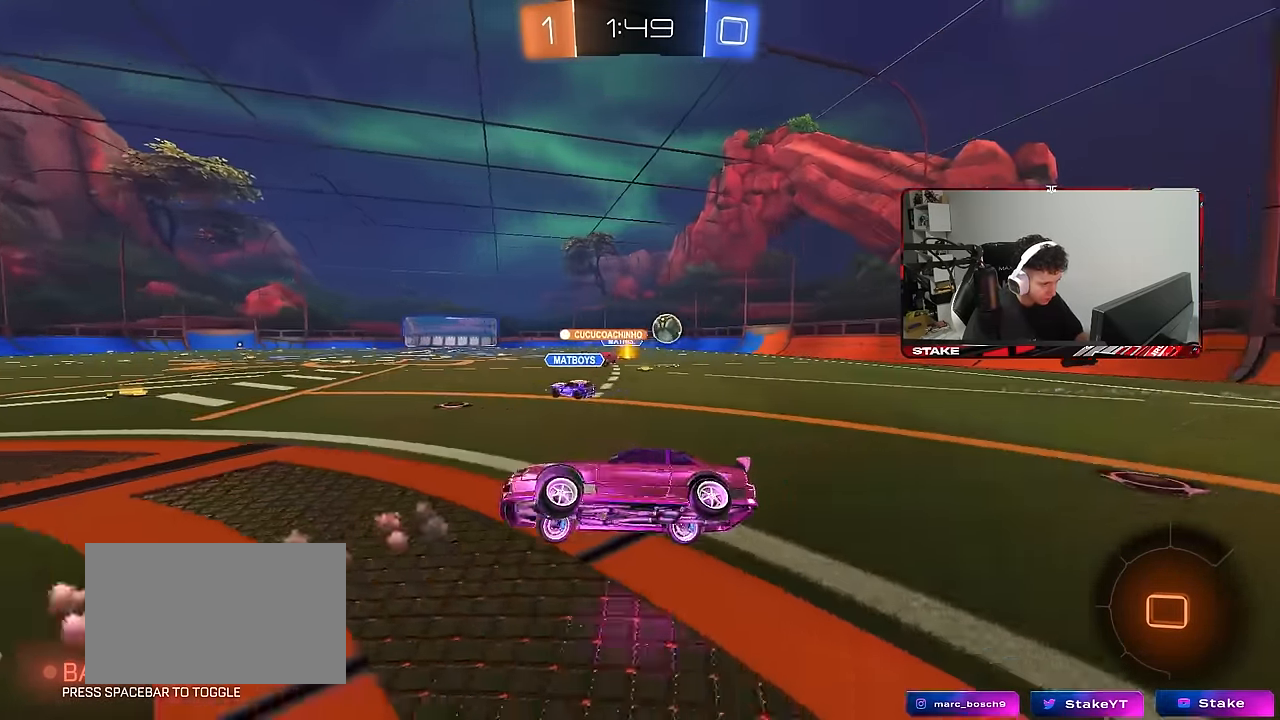
{"keys": ["a", "w"], "mouse": [], "mouse_move": "still", "events": [[33, "a", "up"], [183, "w", "down"], [466, "a", "down"]]}
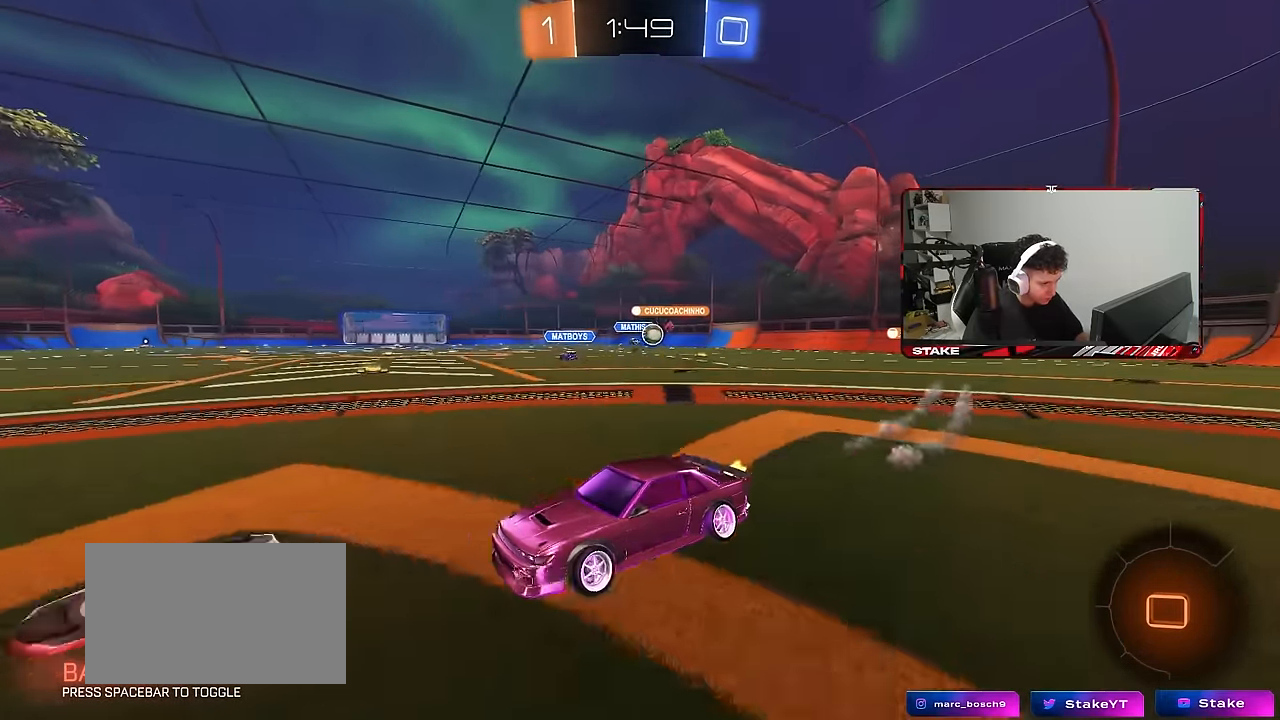
{"keys": ["d", "shift", "w"], "mouse": [], "mouse_move": "still", "events": [[50, "a", "up"], [150, "d", "down"], [333, "d", "up"], [383, "d", "down"], [433, "shift", "down"]]}
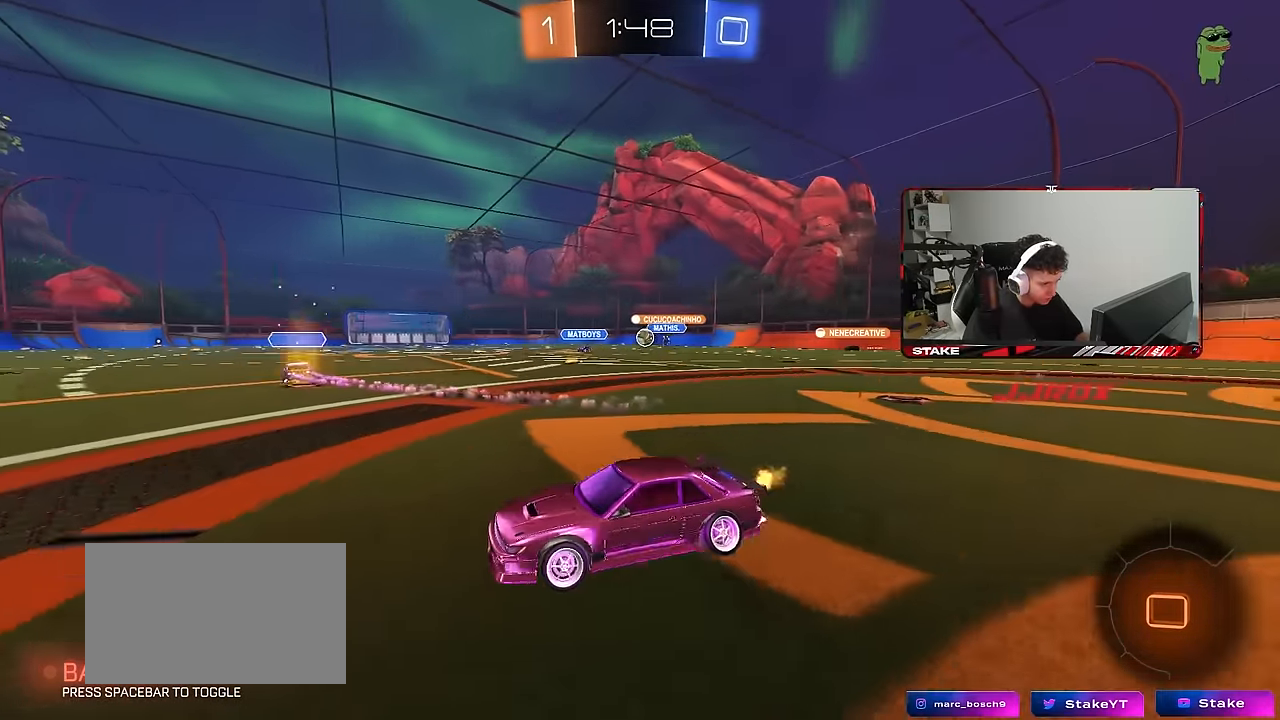
{"keys": ["a", "space", "w"], "mouse": [], "mouse_move": "still", "events": [[33, "shift", "up"], [116, "d", "up"], [250, "a", "down"], [350, "space", "down"]]}
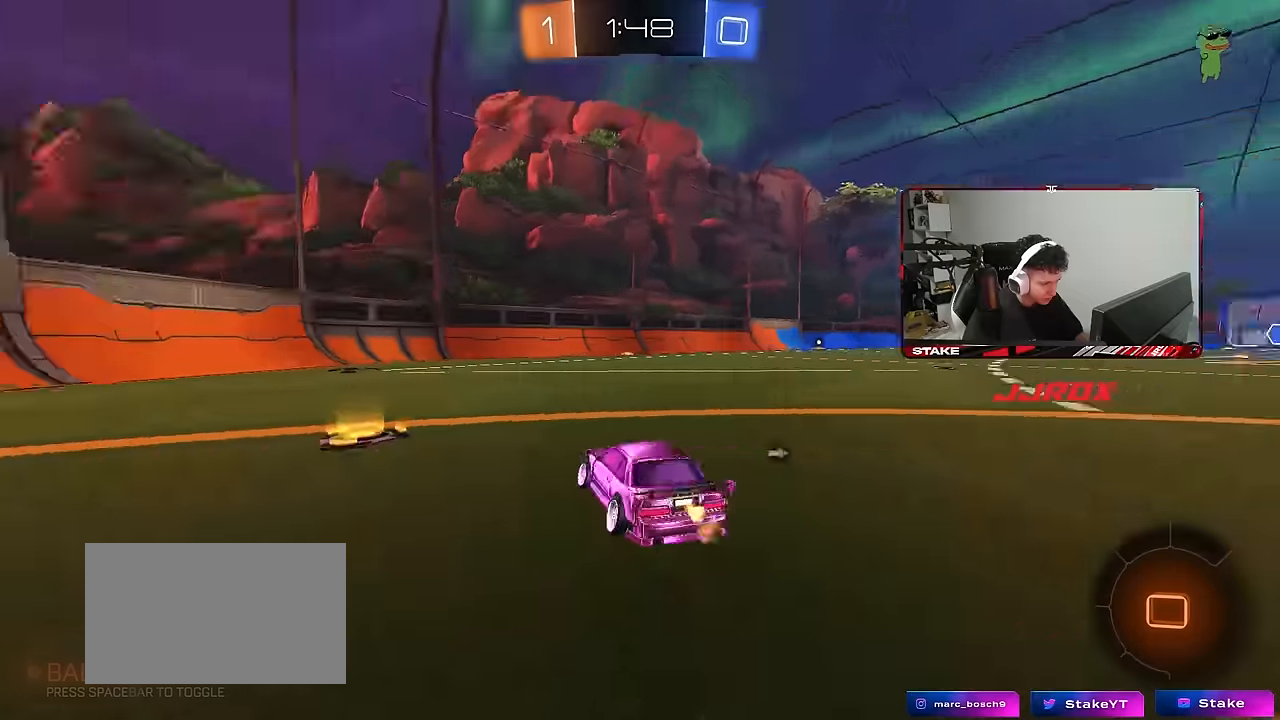
{"keys": ["w"], "mouse": [], "mouse_move": "still", "events": [[33, "space", "up"], [183, "a", "up"], [316, "d", "down"], [316, "space", "down"], [466, "space", "up"], [500, "d", "up"]]}
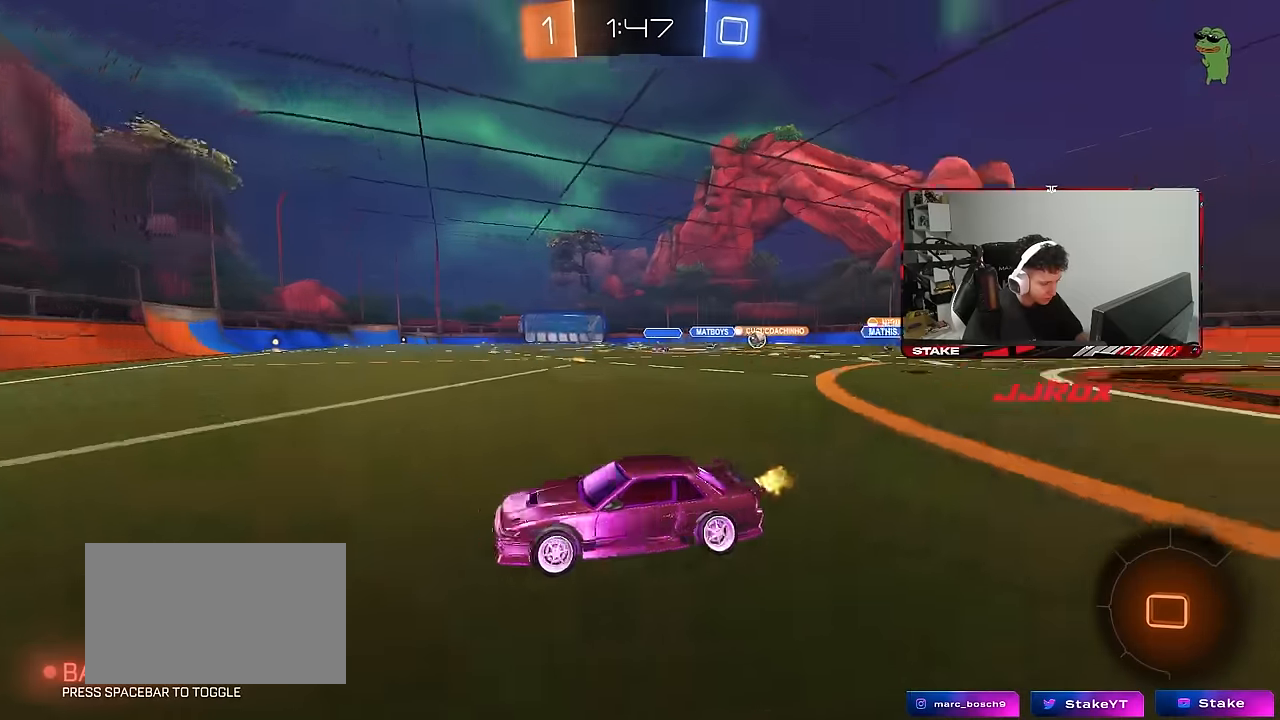
{"keys": ["a", "w"], "mouse": [], "mouse_move": "still", "events": [[50, "a", "down"], [50, "shift", "down"], [283, "shift", "up"]]}
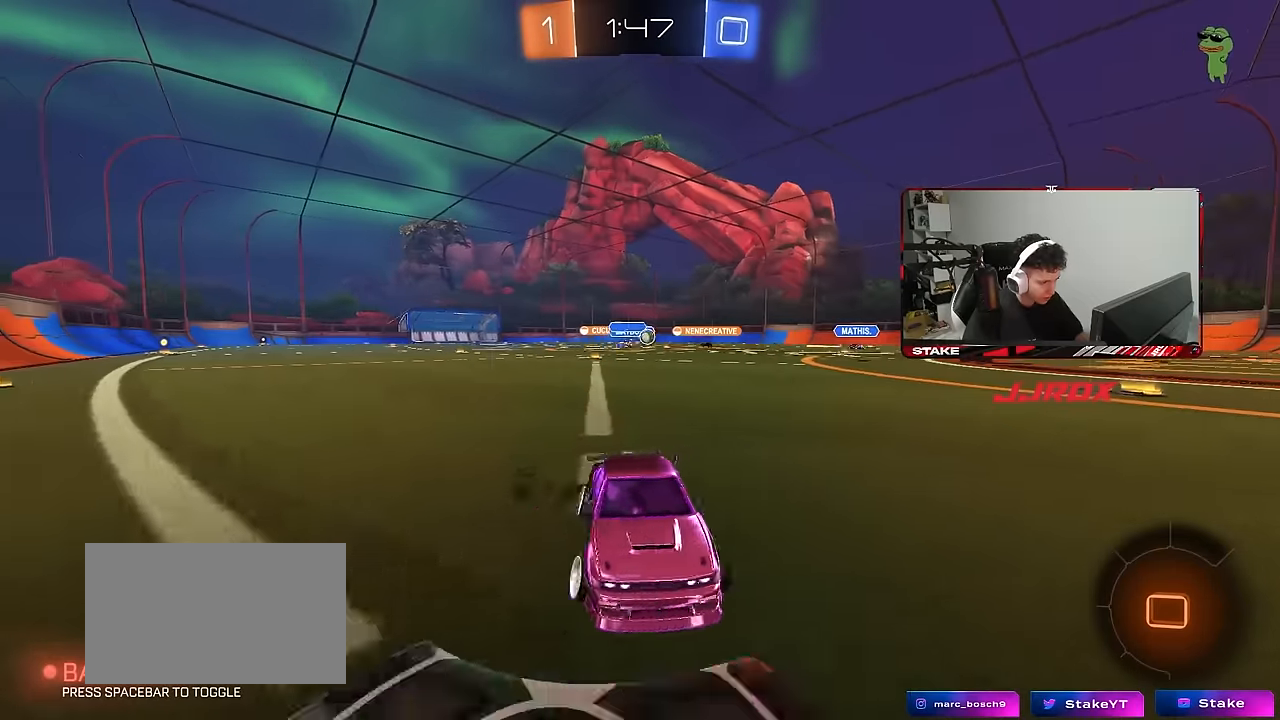
{"keys": ["a", "w"], "mouse": [], "mouse_move": "still", "events": [[250, "shift", "down"], [350, "shift", "up"]]}
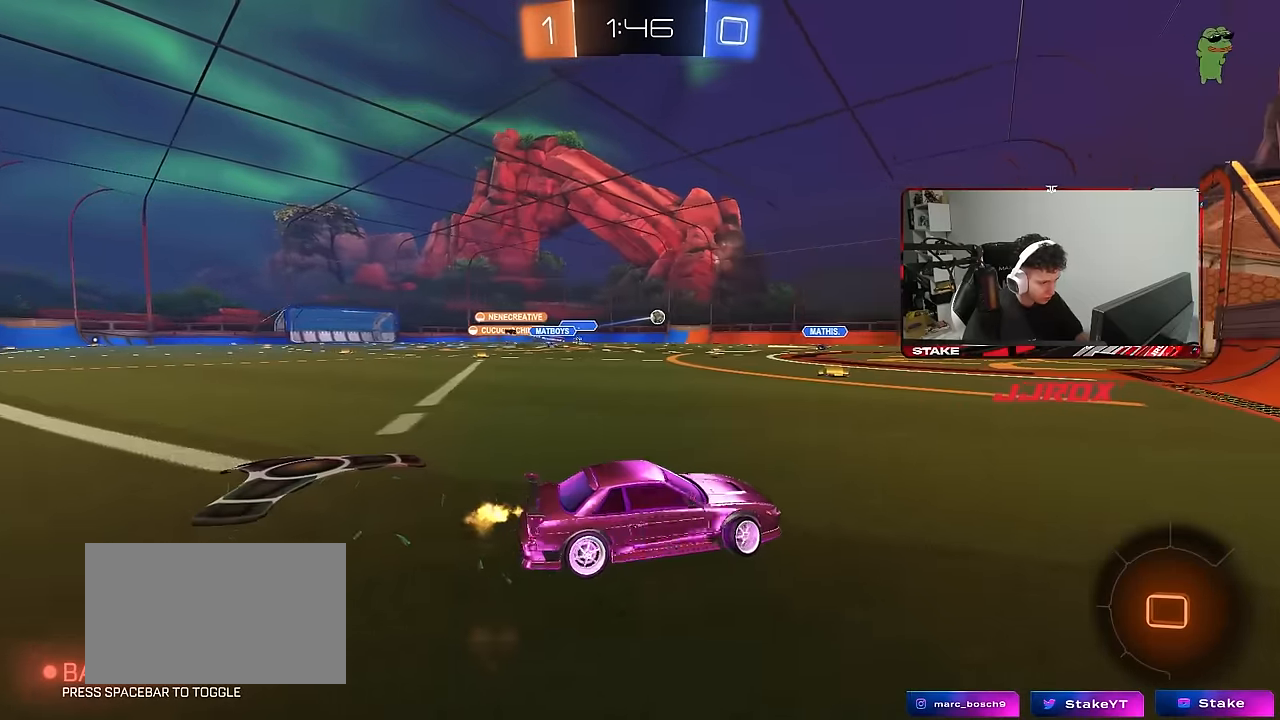
{"keys": ["d", "w"], "mouse": ["right"], "mouse_move": "still", "events": [[416, "a", "up"], [416, "mouse_right", "down"], [466, "d", "down"]]}
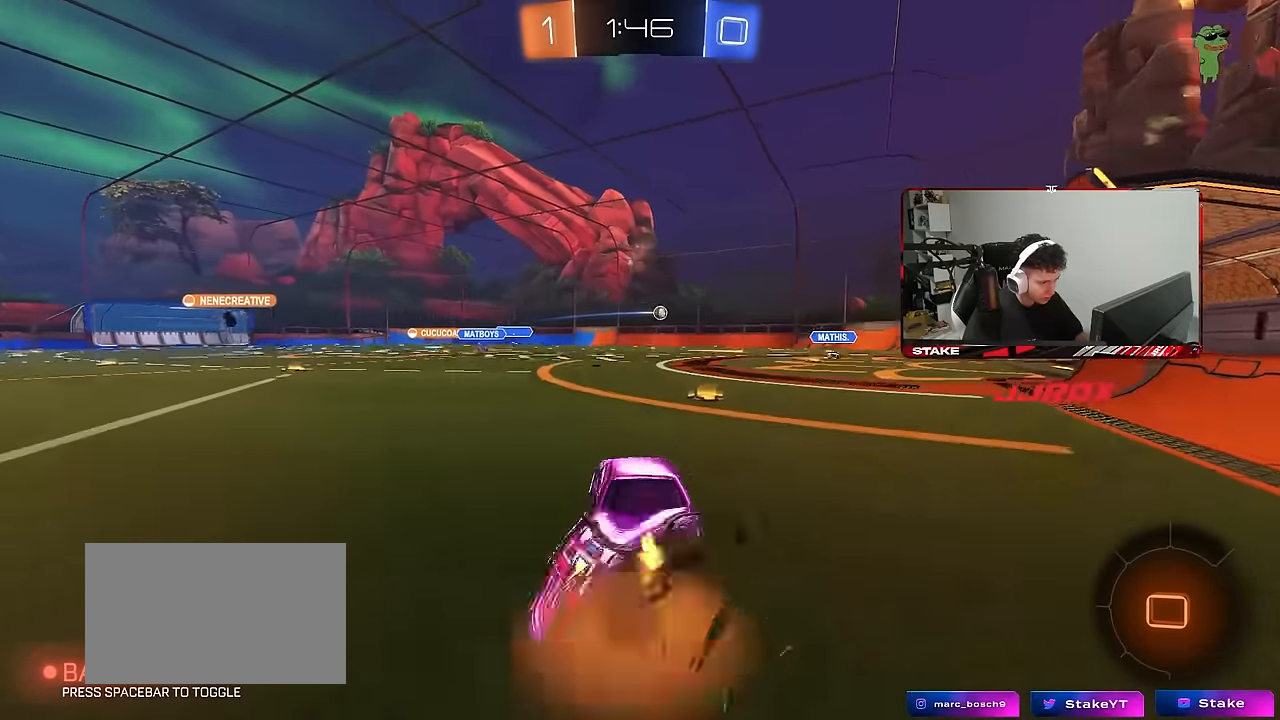
{"keys": ["d", "shift"], "mouse": [], "mouse_move": "still", "events": [[16, "mouse_right", "up"], [16, "shift", "down"], [50, "mouse_right", "down"], [100, "s", "down"], [100, "w", "up"], [200, "mouse_right", "up"], [383, "s", "up"]]}